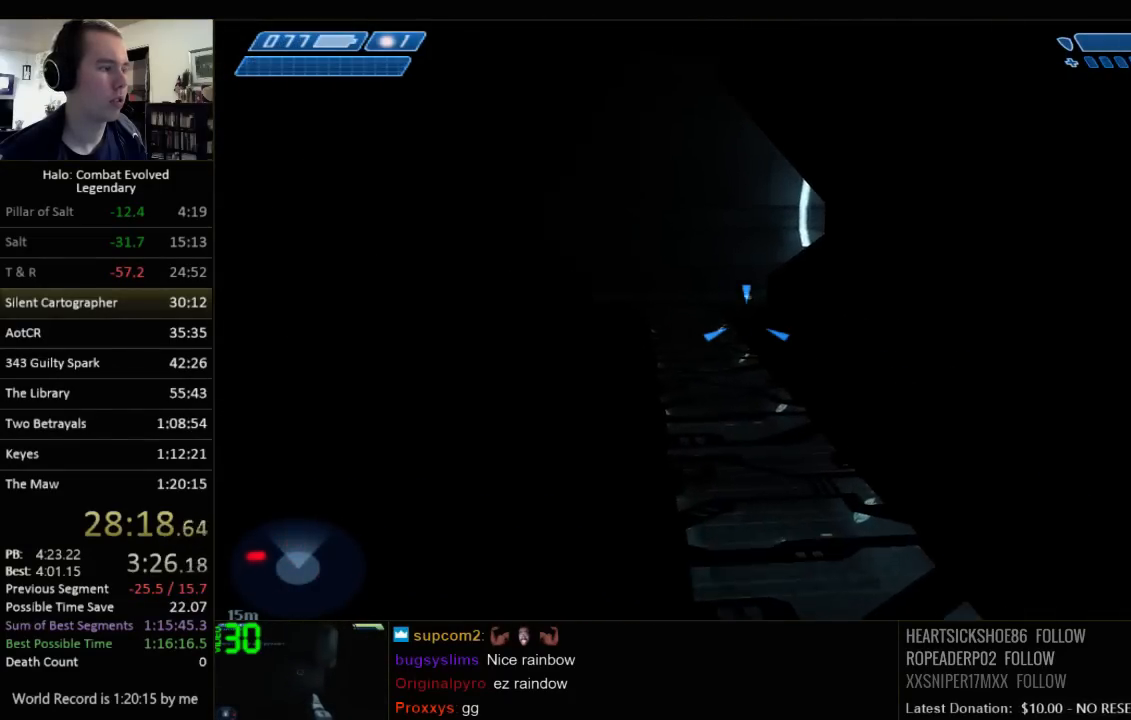
Gameplay with keyboard and mouse; each line is a JSON object with the keys and mouse buttons held at the frame after it. "events" lists presses ("down") and releases ("up") of "1", "2", "3", "4", "5", "a", "alt", "c", "ctrl", "d", "e", "f", "q", "r", "s", "shift", "space", "tab", "v", "w", "x", "z", "mouse_left", "mouse_middle", "mouse_right", "mouse_wheel_up" and "mouse_wheel_down" between this image and that frame as [ms after this image, input, new state], when the widget could be followed in between. "mouse_left", "mouse_middle", "mouse_right", "mouse_wheel_up", "mouse_wheel_down" = the "left", "middle", "right", "wheel_up", "wheel_down" buttons of the "mouse" list. No other keys are recorded. Not read: mouse_move.
{"keys": ["w"], "mouse": [], "events": []}
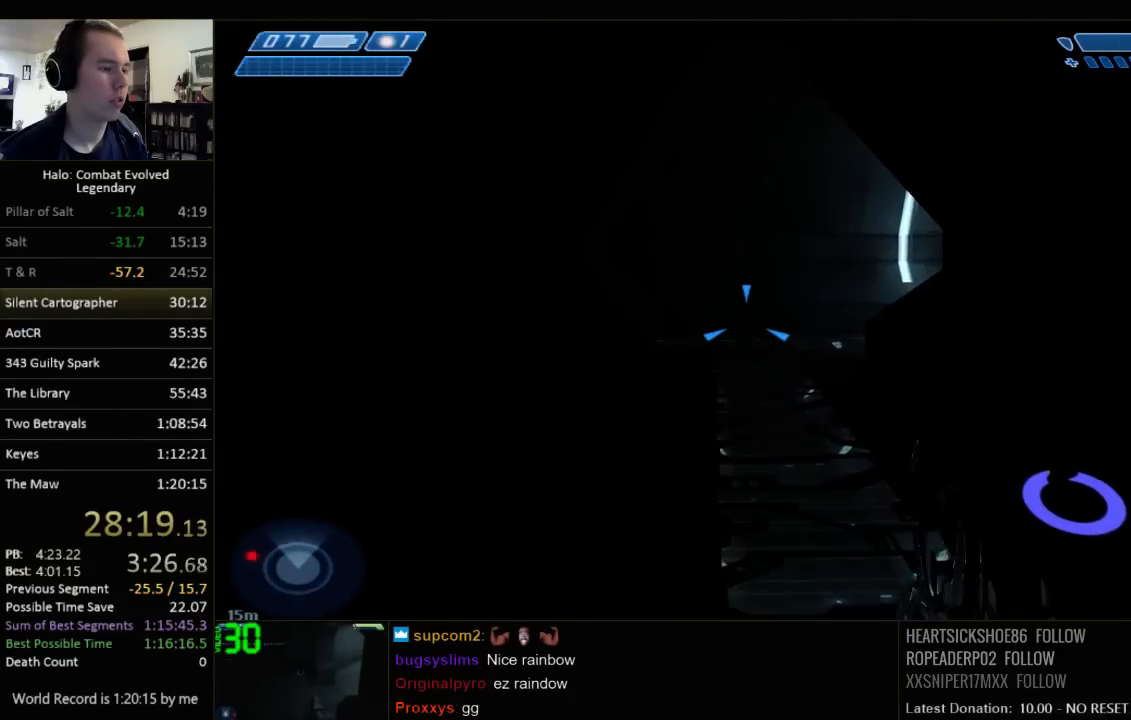
{"keys": ["w"], "mouse": [], "events": []}
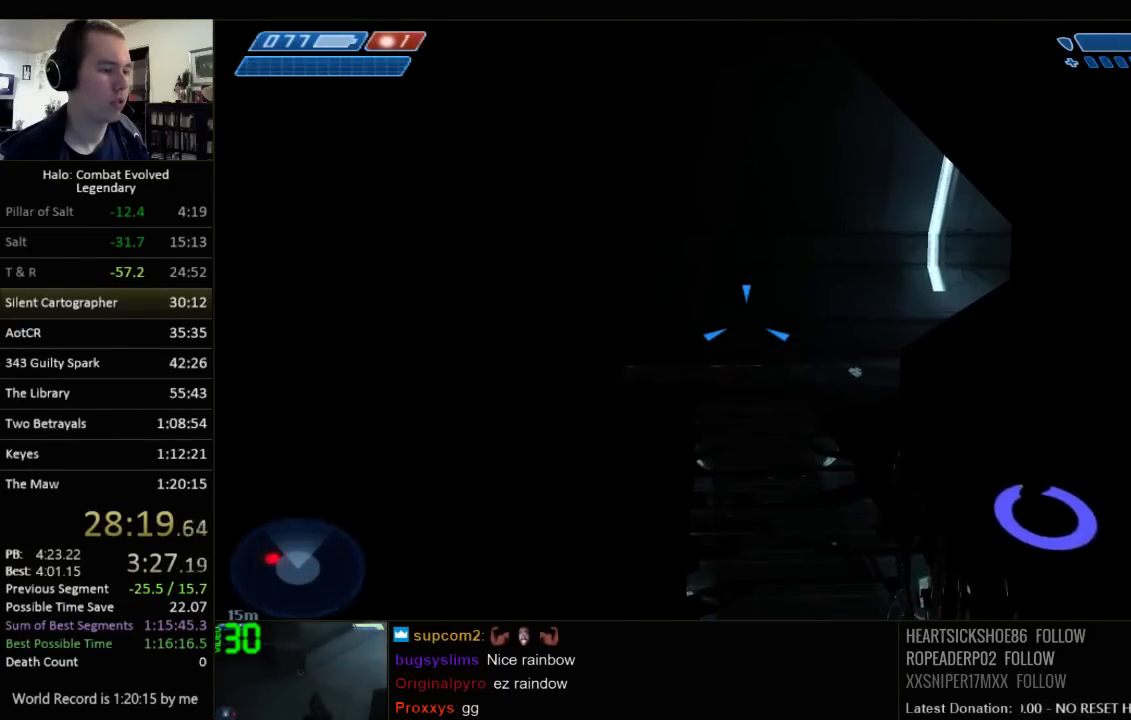
{"keys": ["w"], "mouse": [], "events": []}
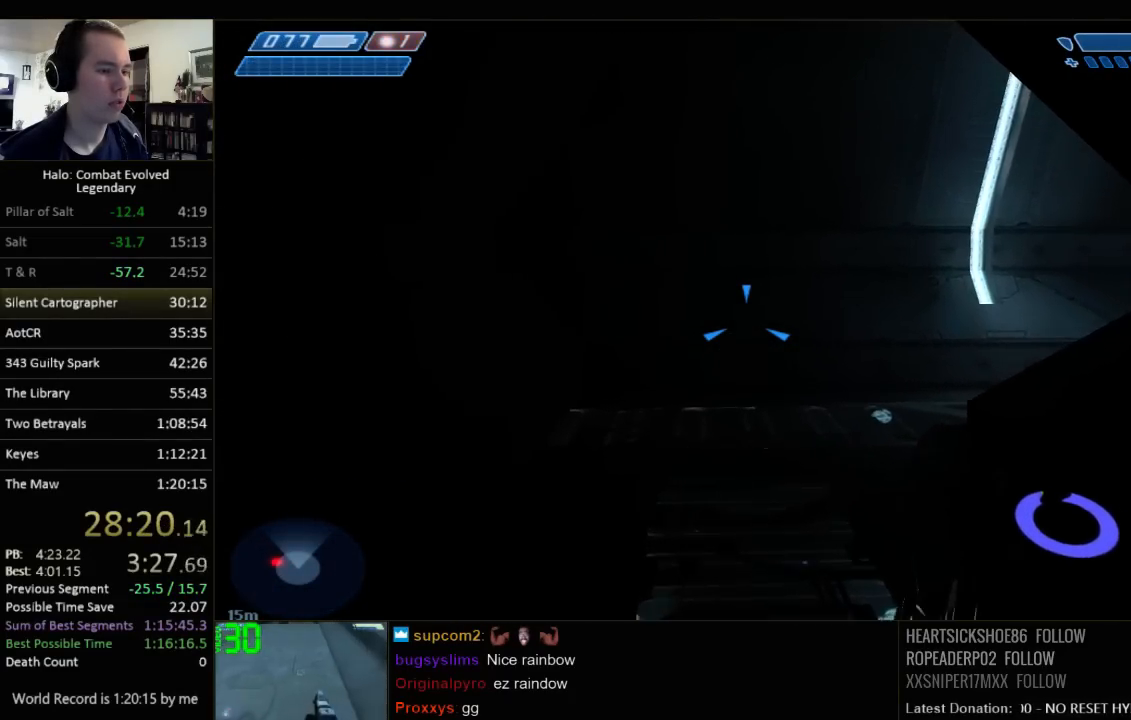
{"keys": ["w"], "mouse": [], "events": []}
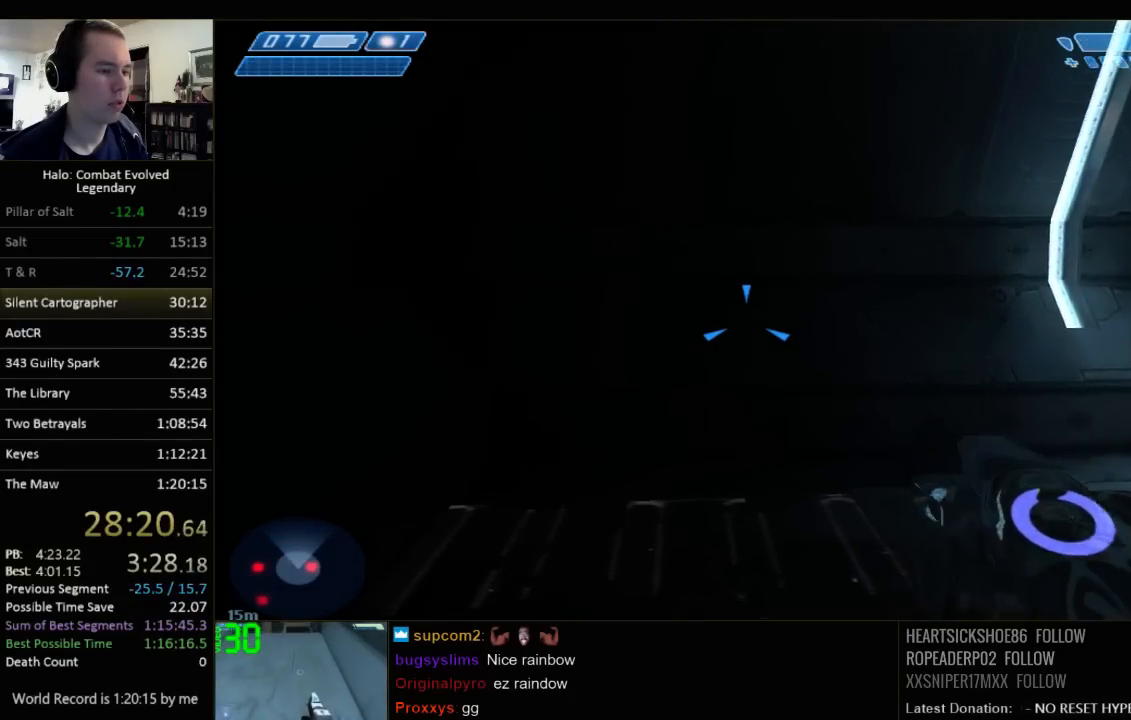
{"keys": ["a", "w"], "mouse": [], "events": [[67, "a", "down"]]}
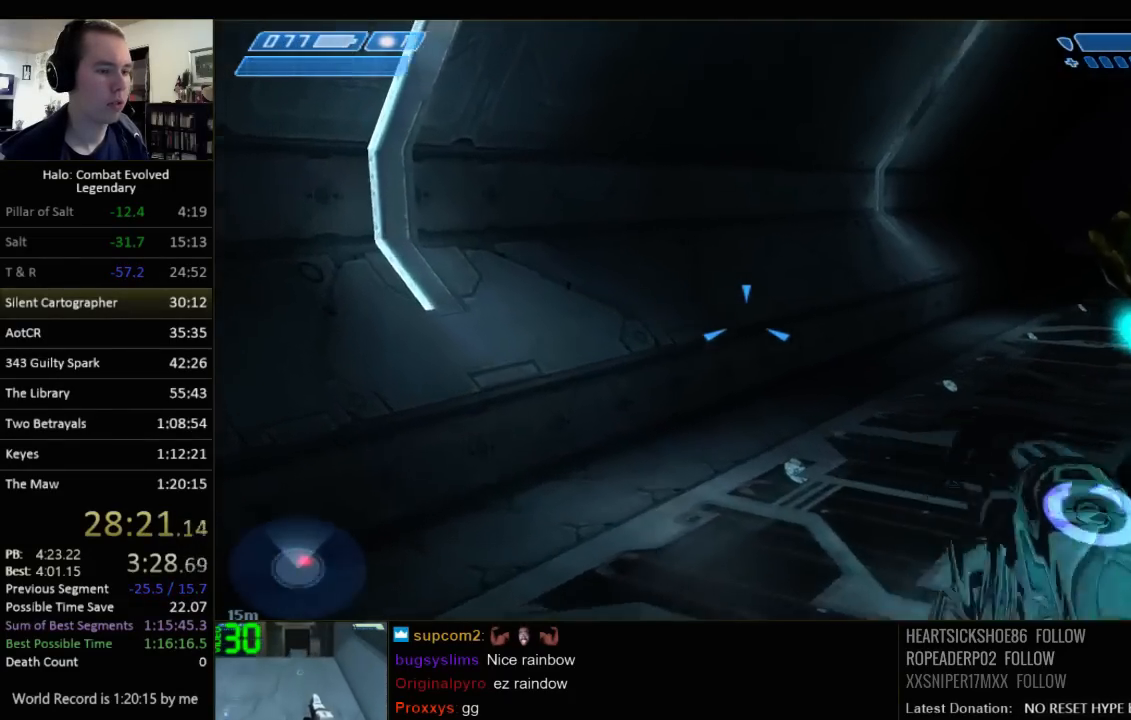
{"keys": ["a", "w"], "mouse": [], "events": []}
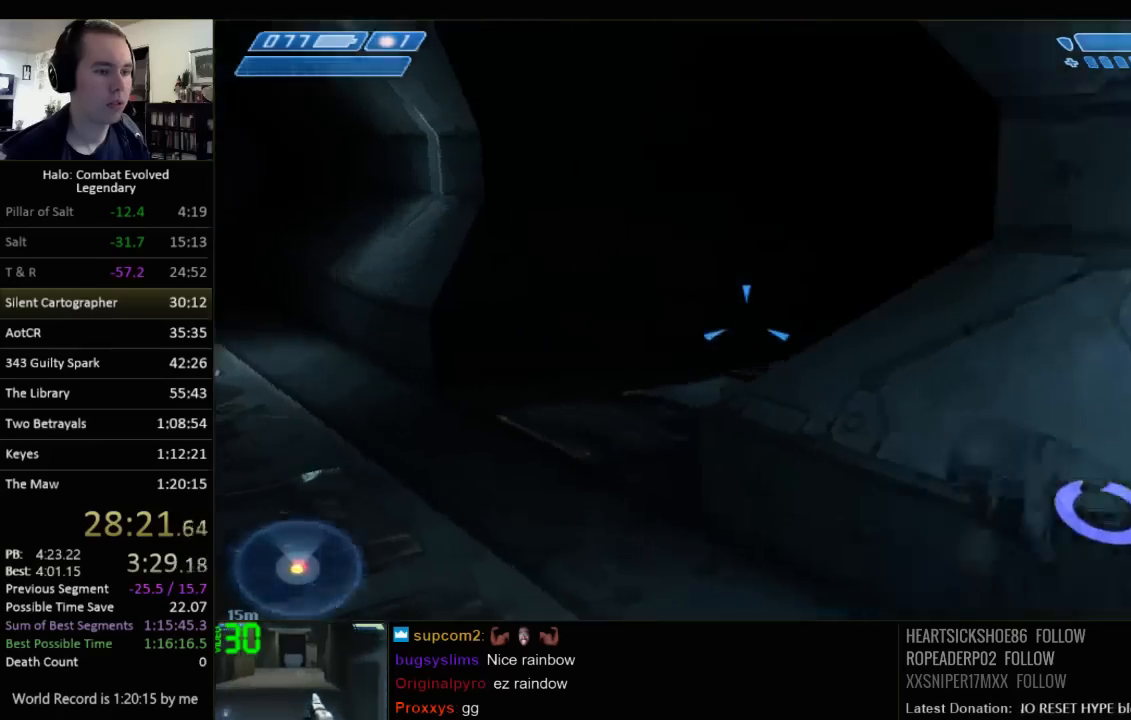
{"keys": ["a", "w"], "mouse": [], "events": [[100, "w", "up"], [450, "w", "down"]]}
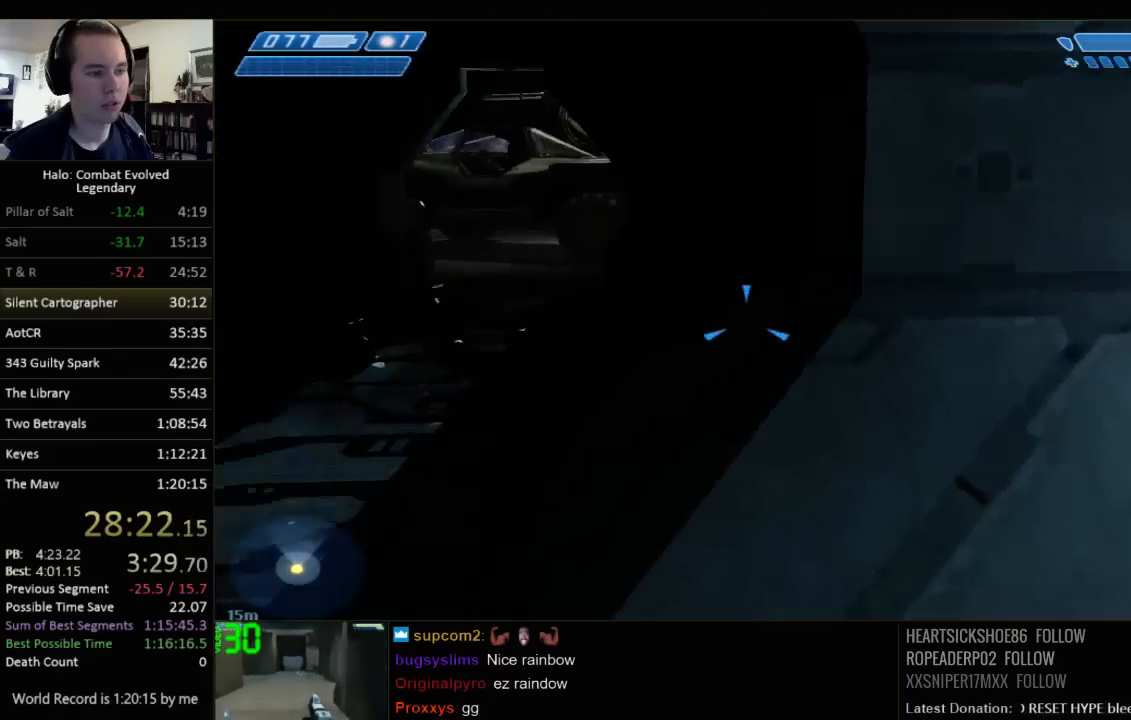
{"keys": ["w"], "mouse": [], "events": [[250, "a", "up"]]}
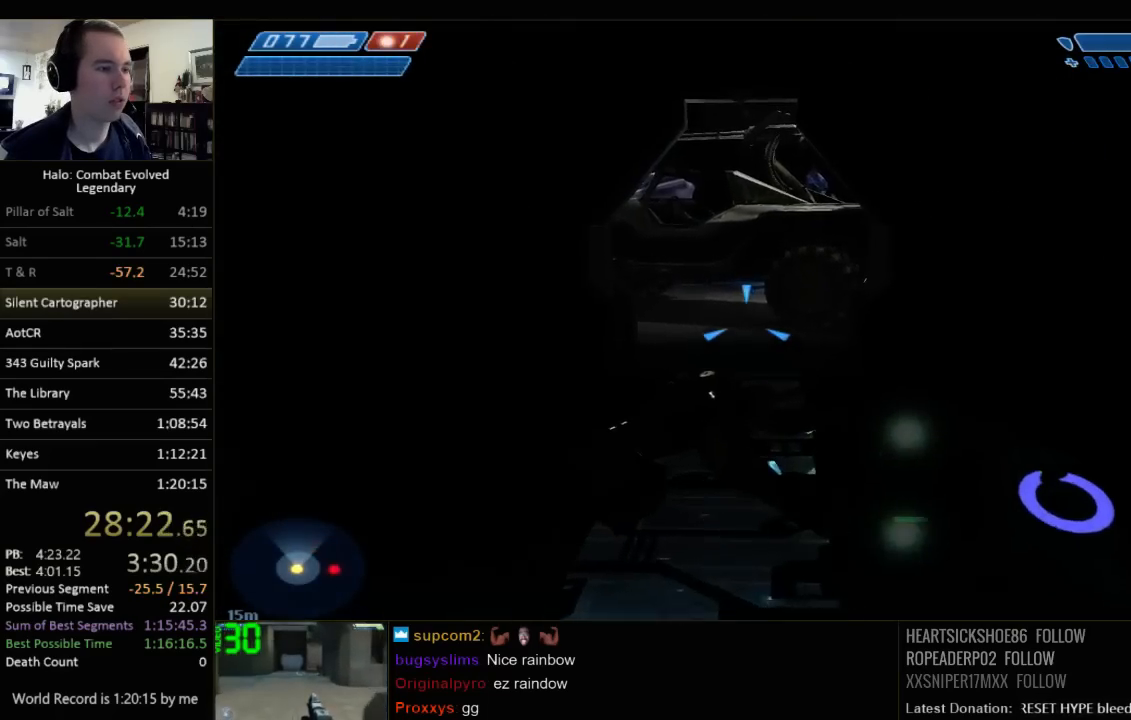
{"keys": ["w"], "mouse": [], "events": []}
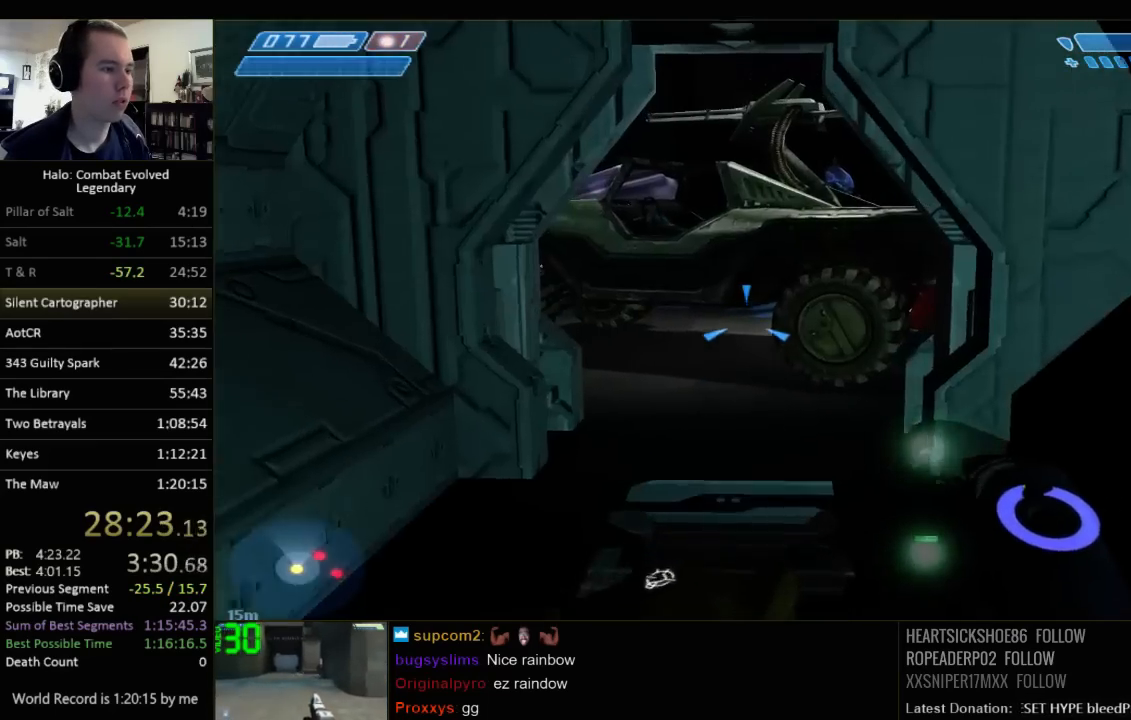
{"keys": ["w"], "mouse": [], "events": []}
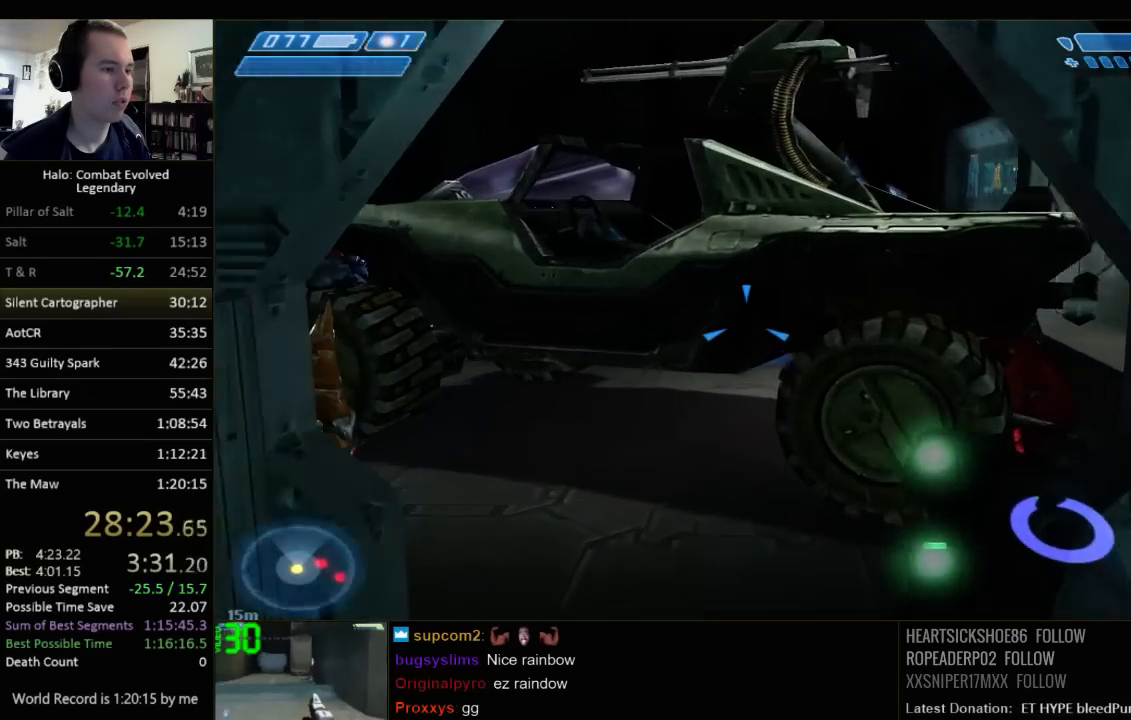
{"keys": ["e", "w"], "mouse": [], "events": [[350, "e", "down"], [384, "e", "up"], [484, "e", "down"]]}
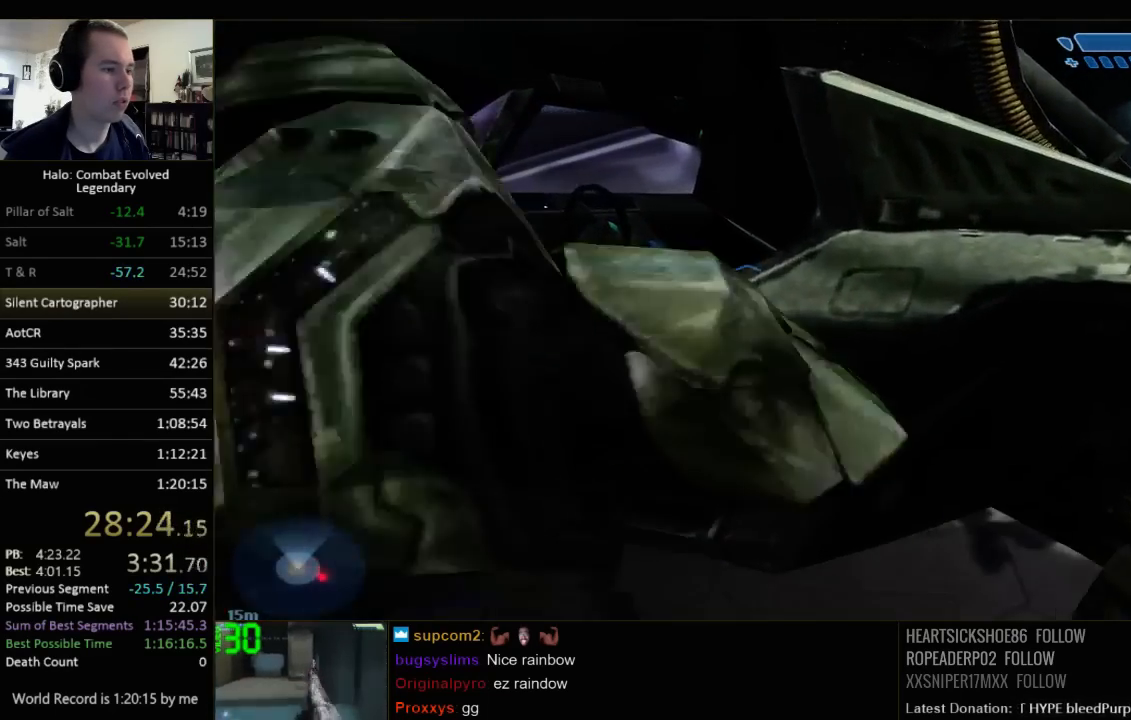
{"keys": ["w"], "mouse": [], "events": [[50, "e", "up"]]}
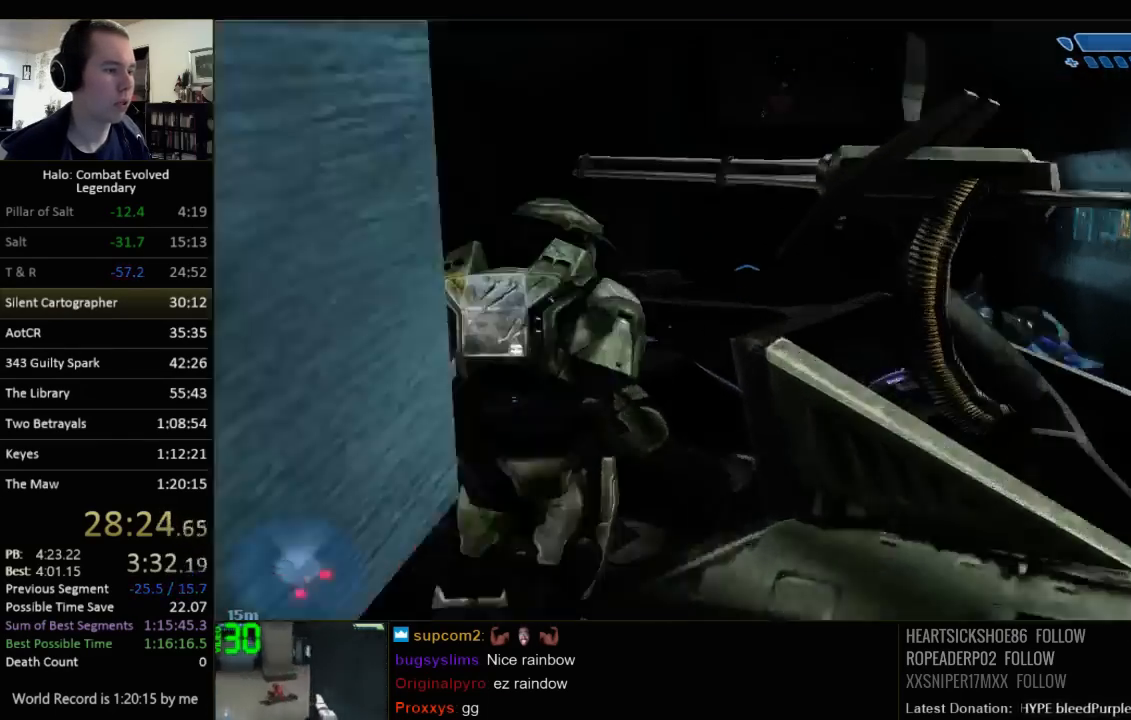
{"keys": ["w"], "mouse": [], "events": []}
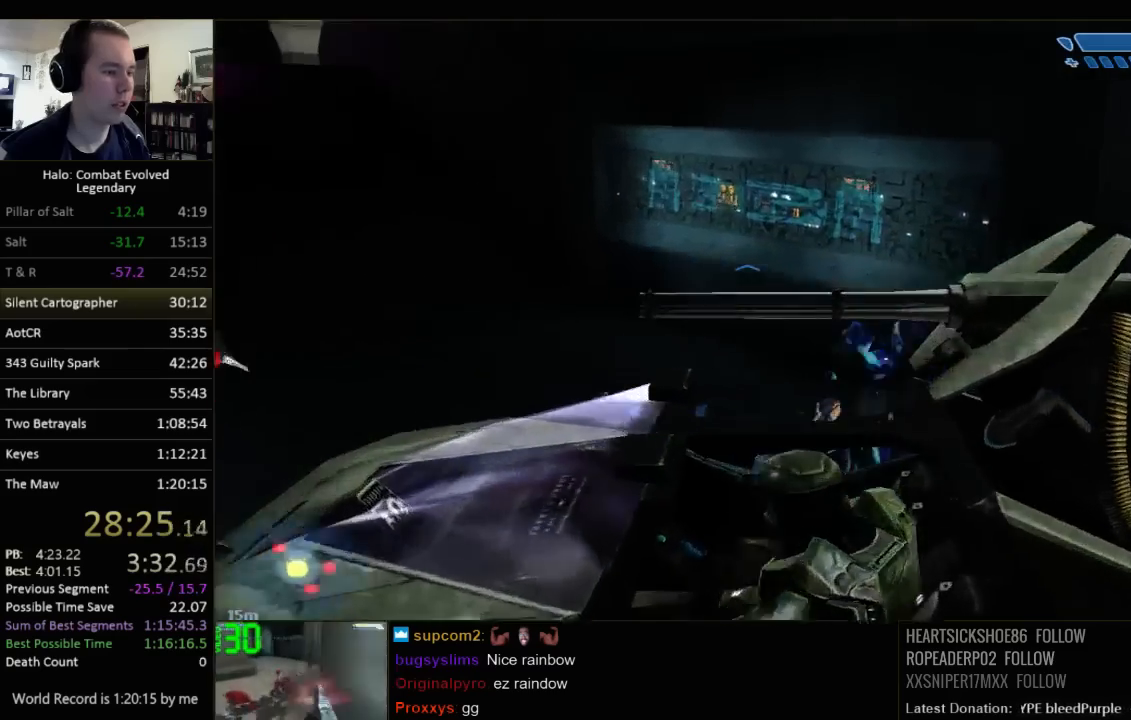
{"keys": ["w"], "mouse": [], "events": []}
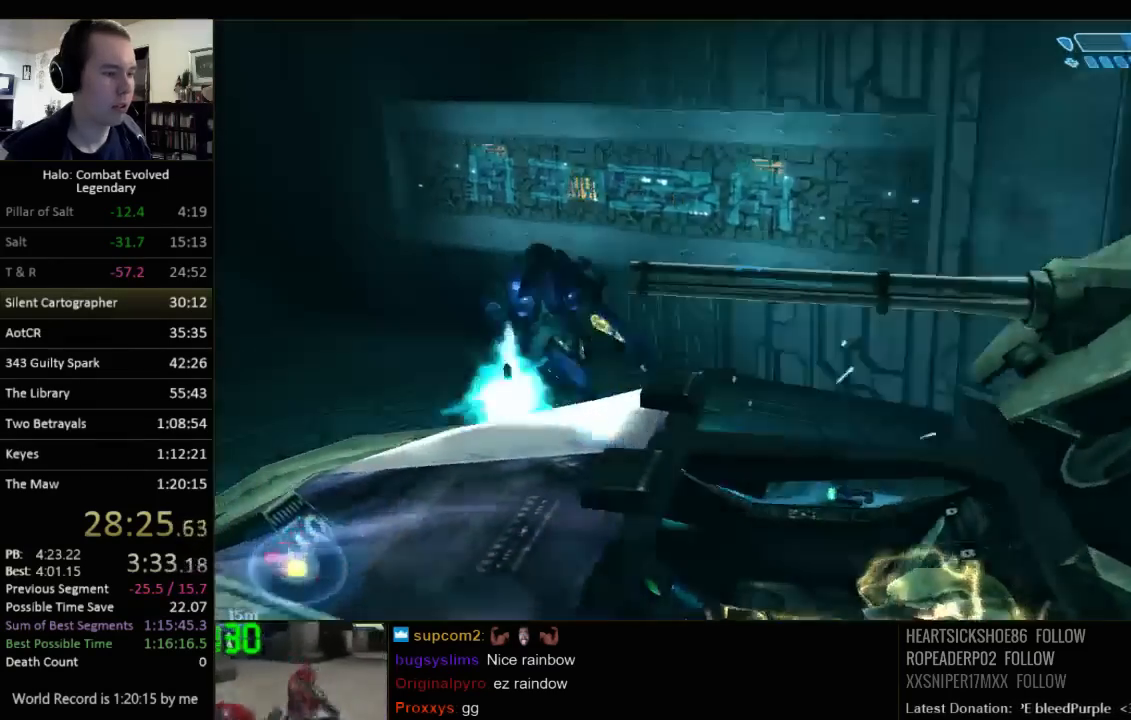
{"keys": ["w"], "mouse": [], "events": []}
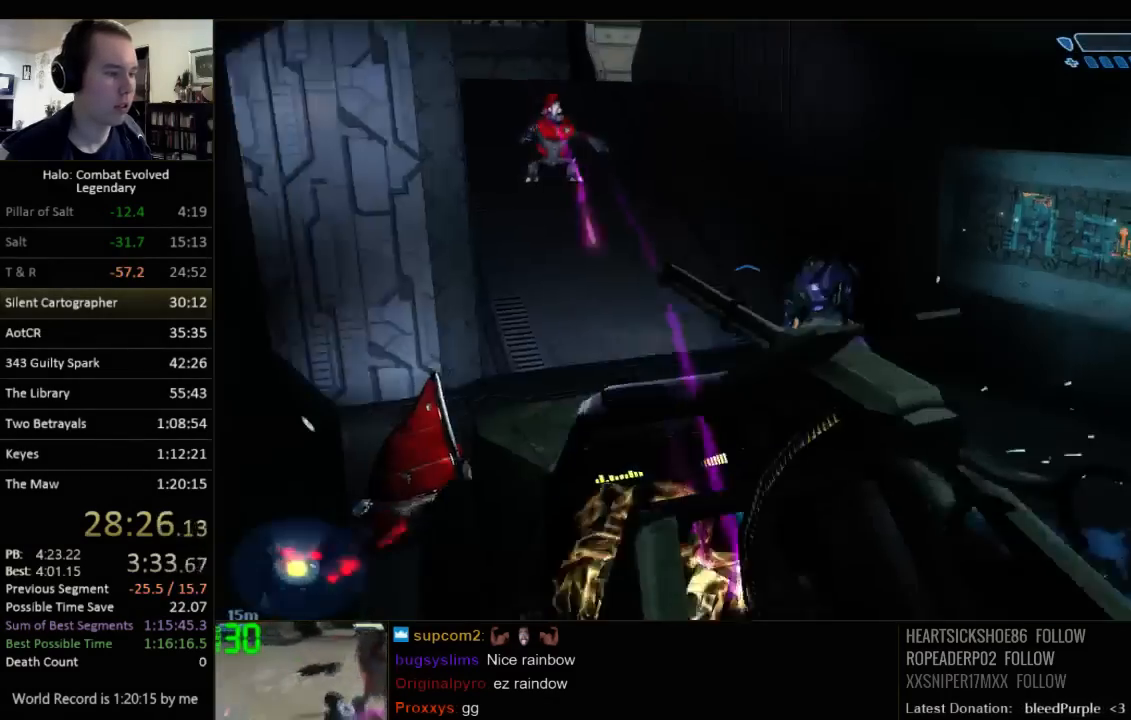
{"keys": ["a", "w"], "mouse": [], "events": [[350, "a", "down"]]}
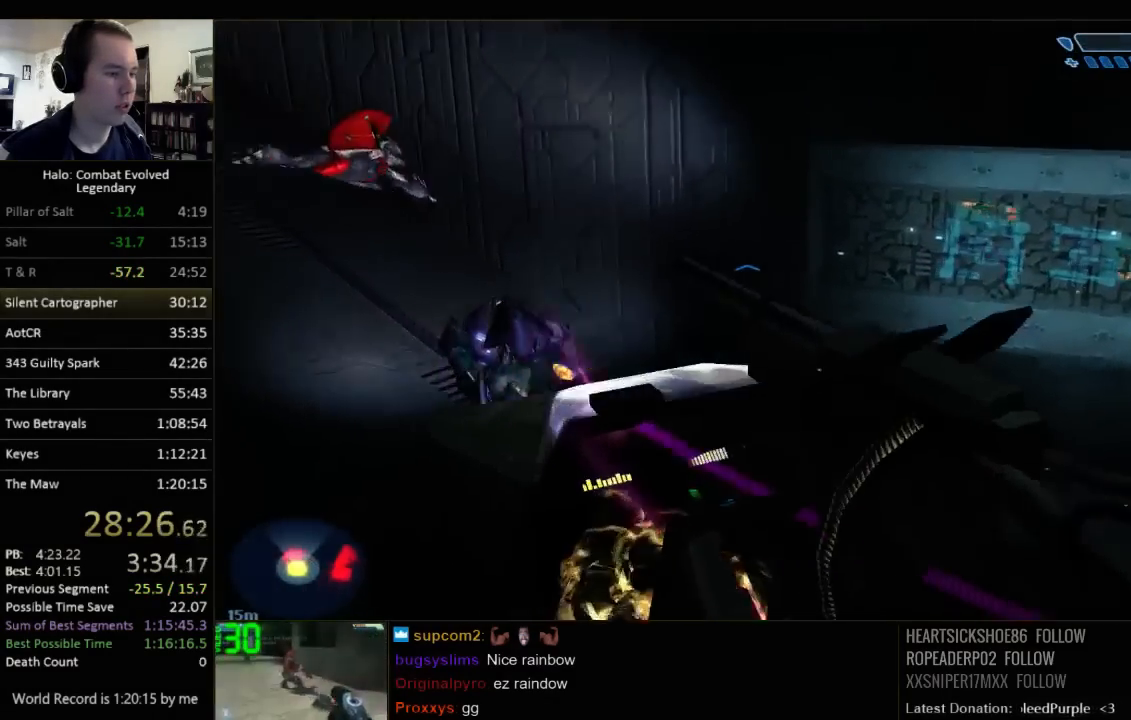
{"keys": ["a", "w"], "mouse": [], "events": [[300, "e", "down"], [434, "e", "up"]]}
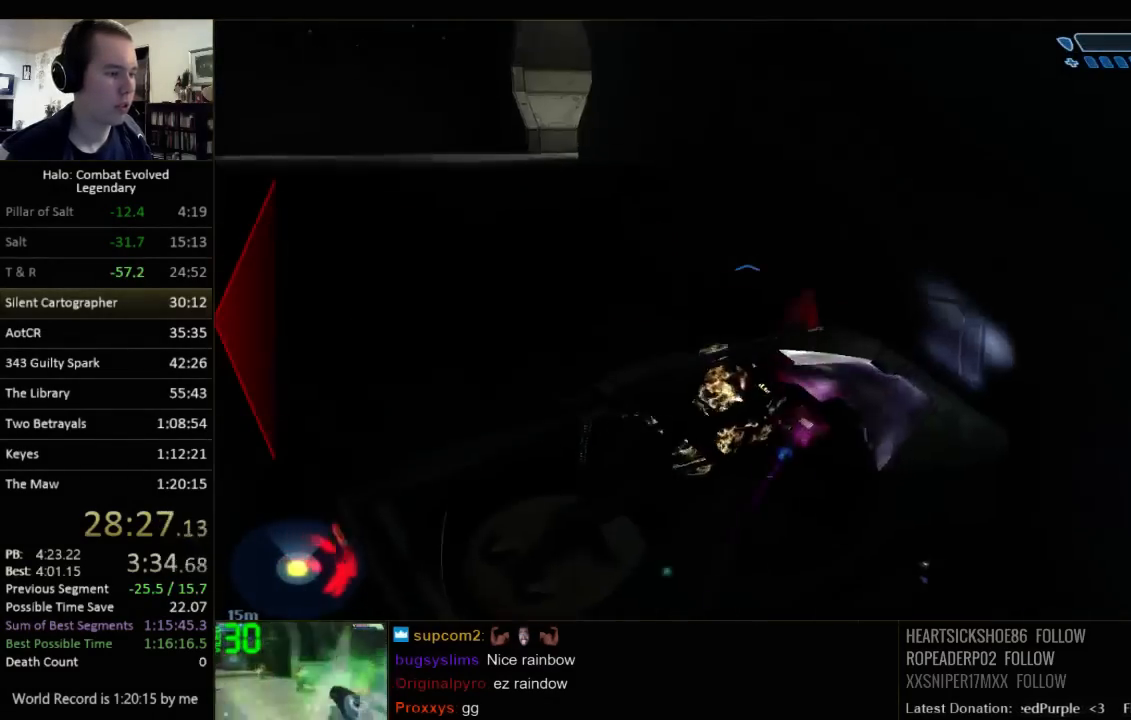
{"keys": ["w"], "mouse": [], "events": [[34, "a", "up"]]}
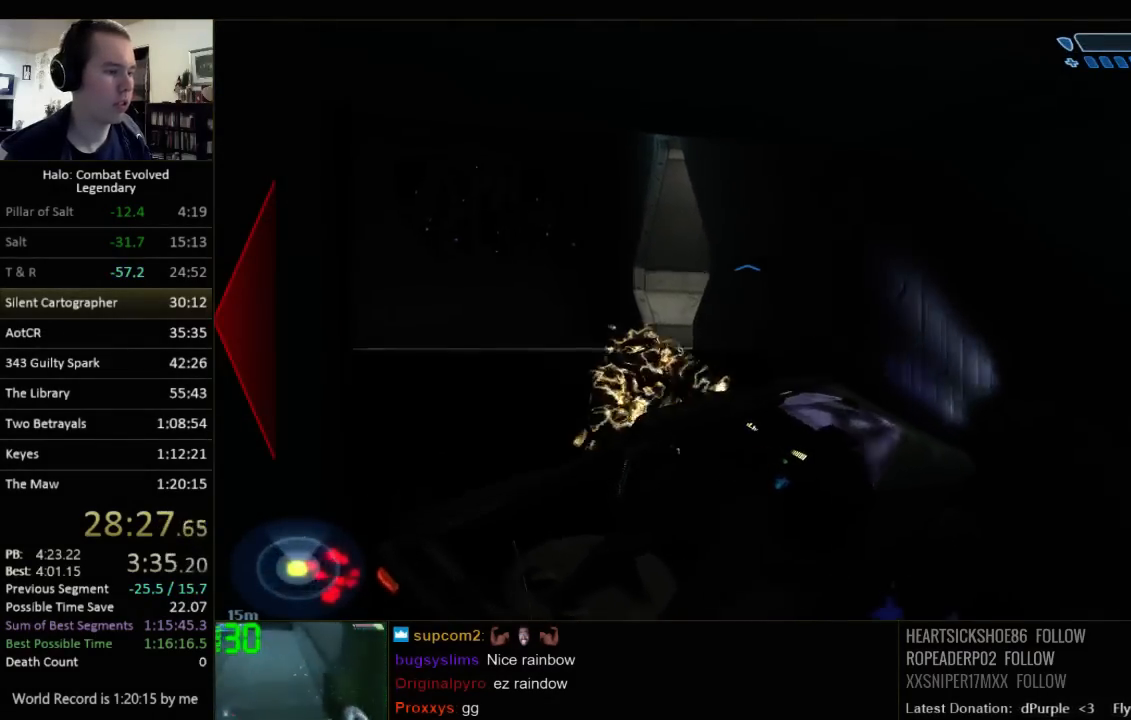
{"keys": ["space", "w"], "mouse": [], "events": [[400, "space", "down"]]}
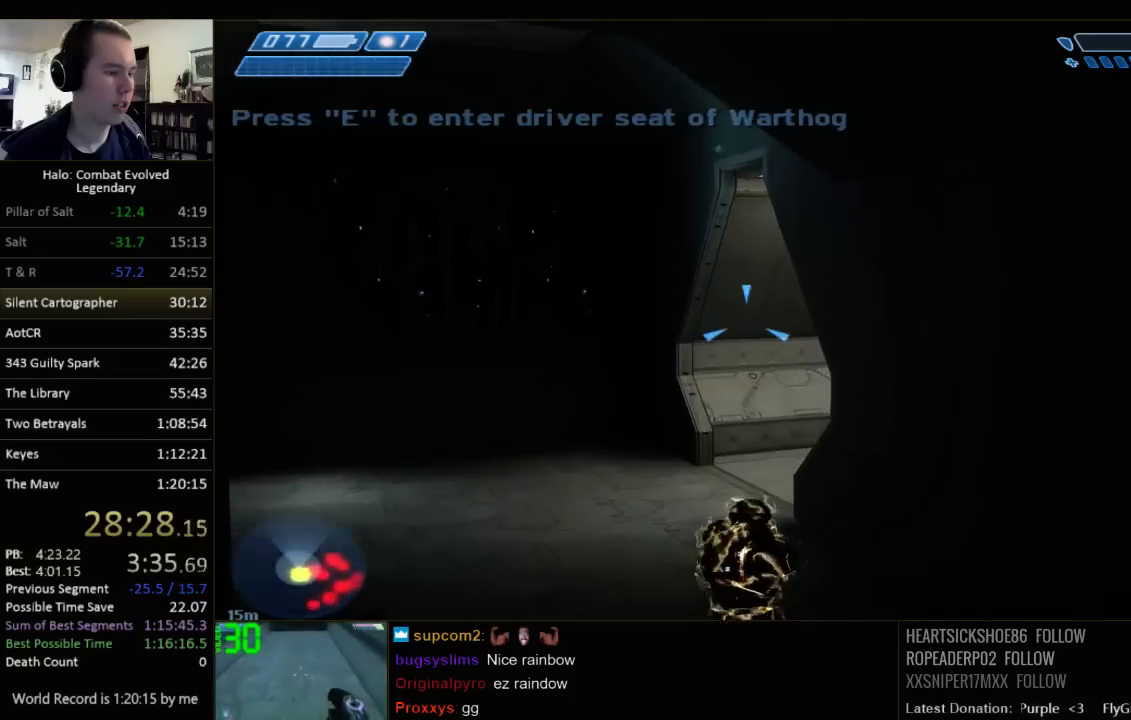
{"keys": ["w"], "mouse": [], "events": [[100, "space", "up"]]}
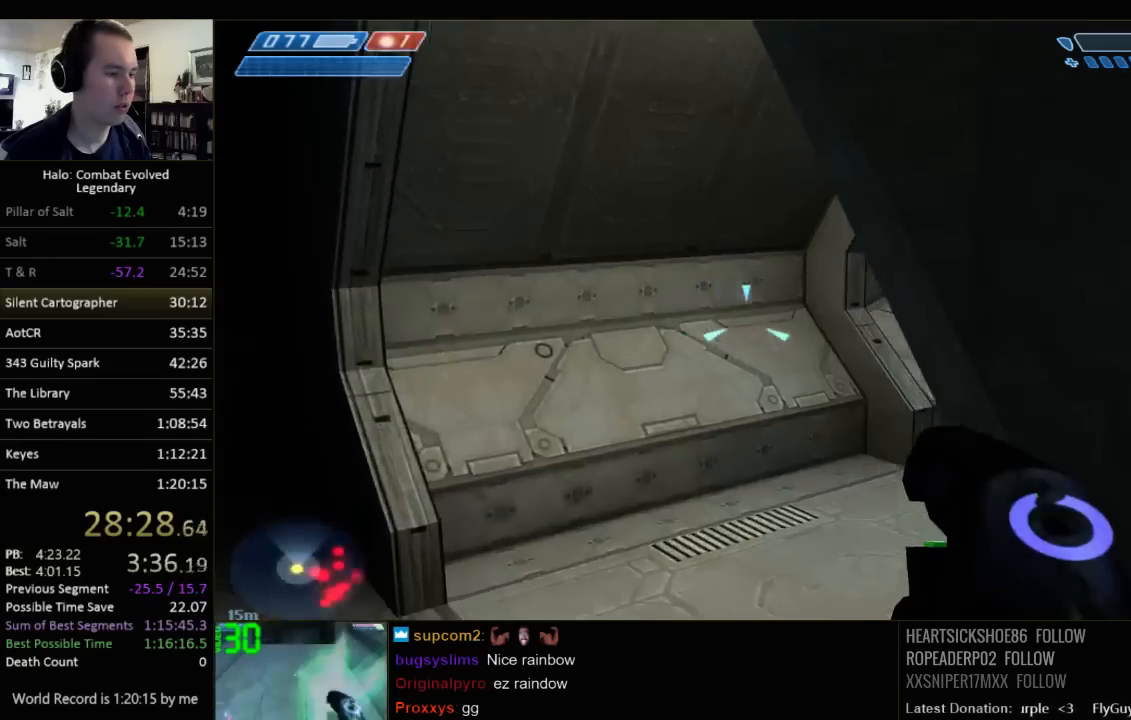
{"keys": ["w"], "mouse": [], "events": []}
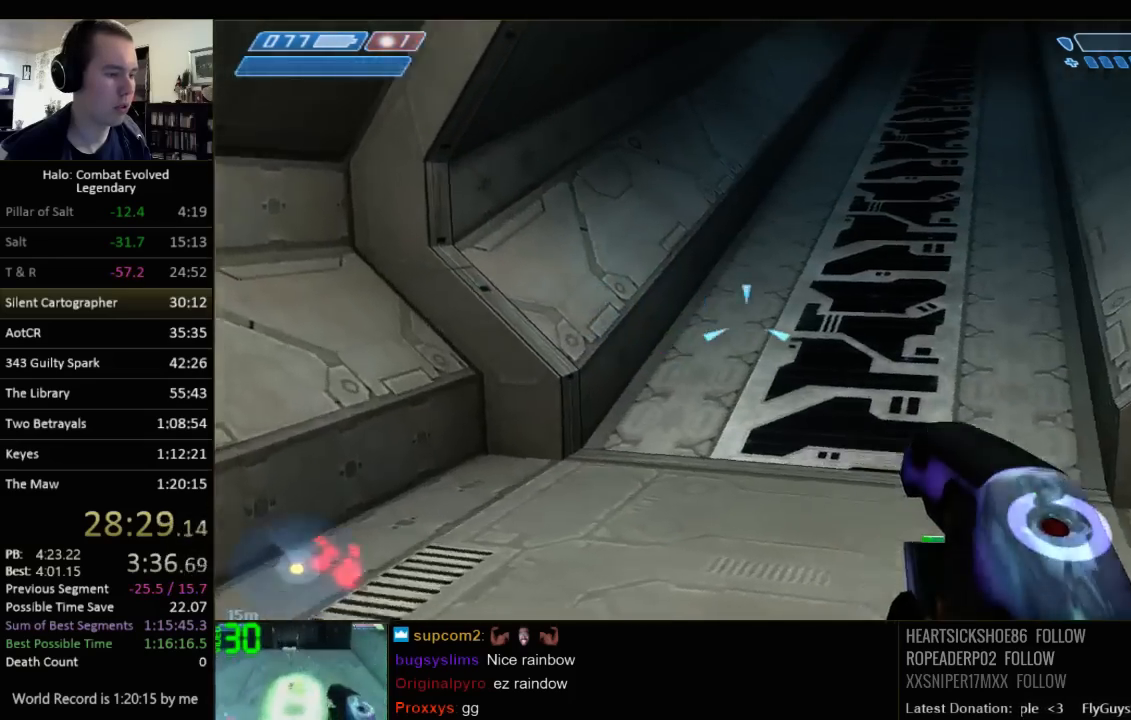
{"keys": ["w"], "mouse": [], "events": []}
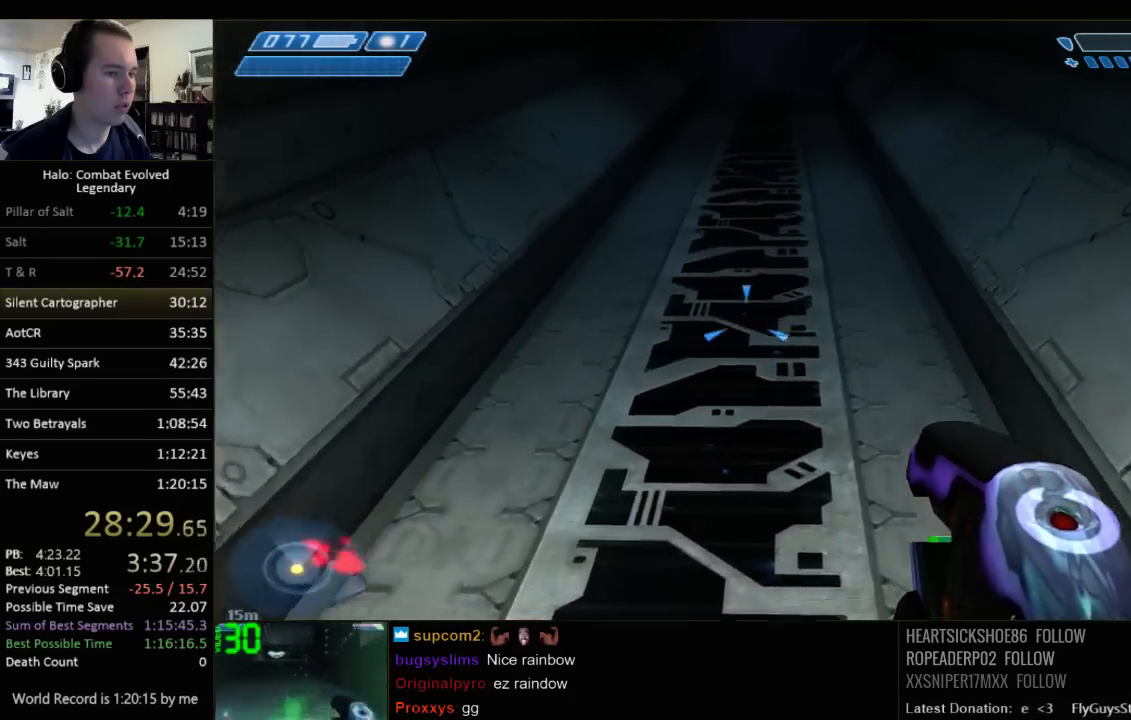
{"keys": ["w"], "mouse": [], "events": [[217, "space", "down"], [384, "space", "up"]]}
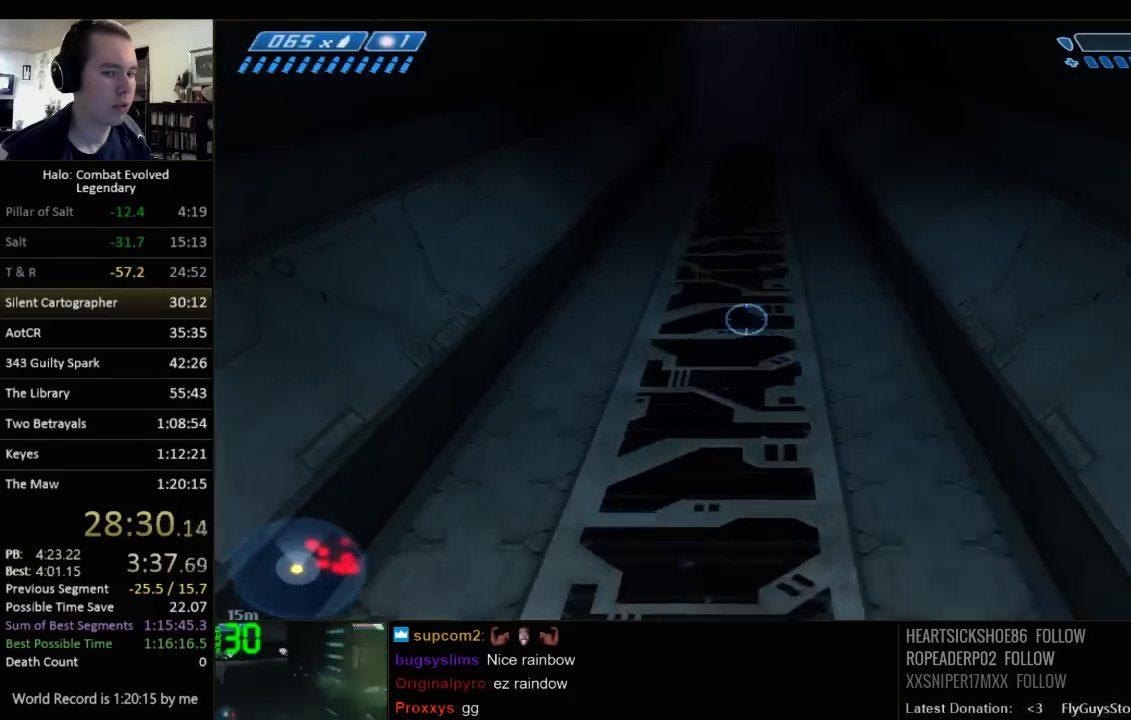
{"keys": ["w"], "mouse": [], "events": [[17, "q", "down"], [84, "q", "up"], [284, "q", "down"], [400, "q", "up"]]}
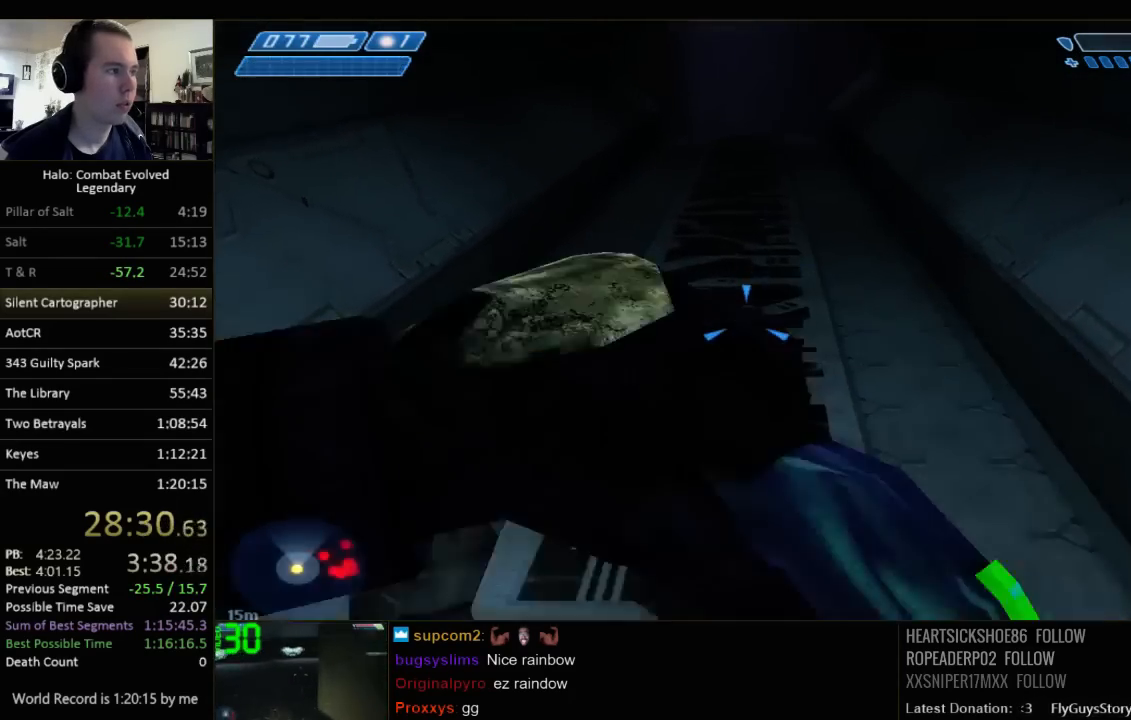
{"keys": ["w"], "mouse": [], "events": []}
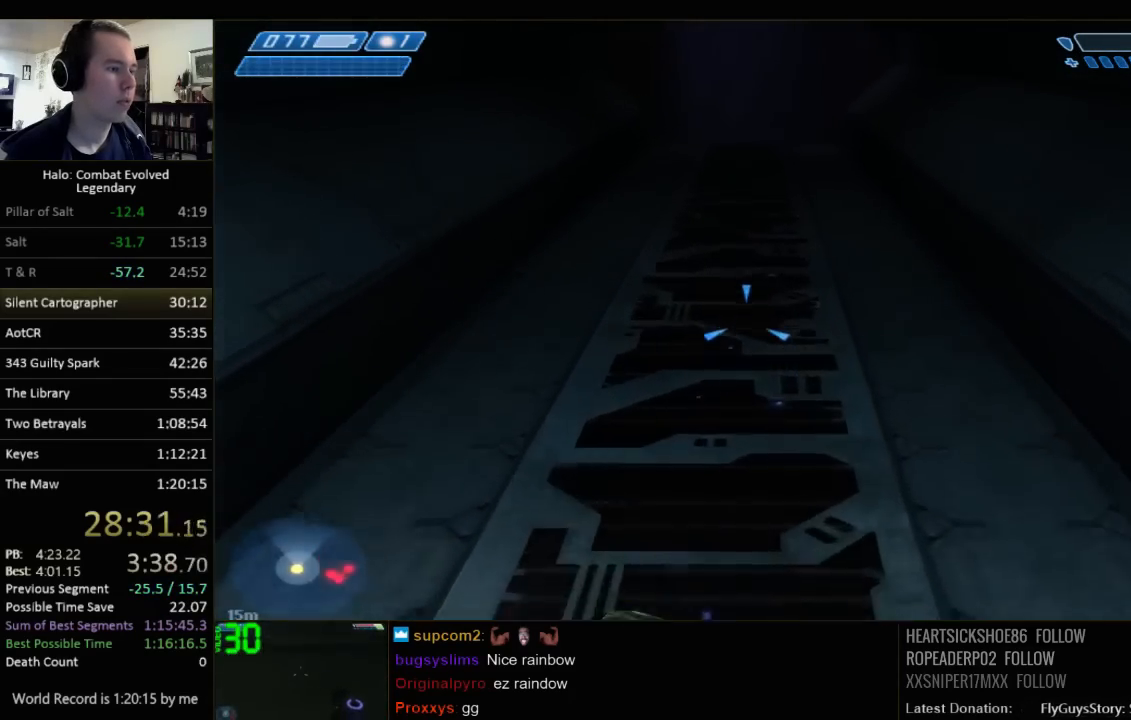
{"keys": ["q", "w"], "mouse": [], "events": [[350, "q", "down"], [384, "q", "up"], [484, "q", "down"]]}
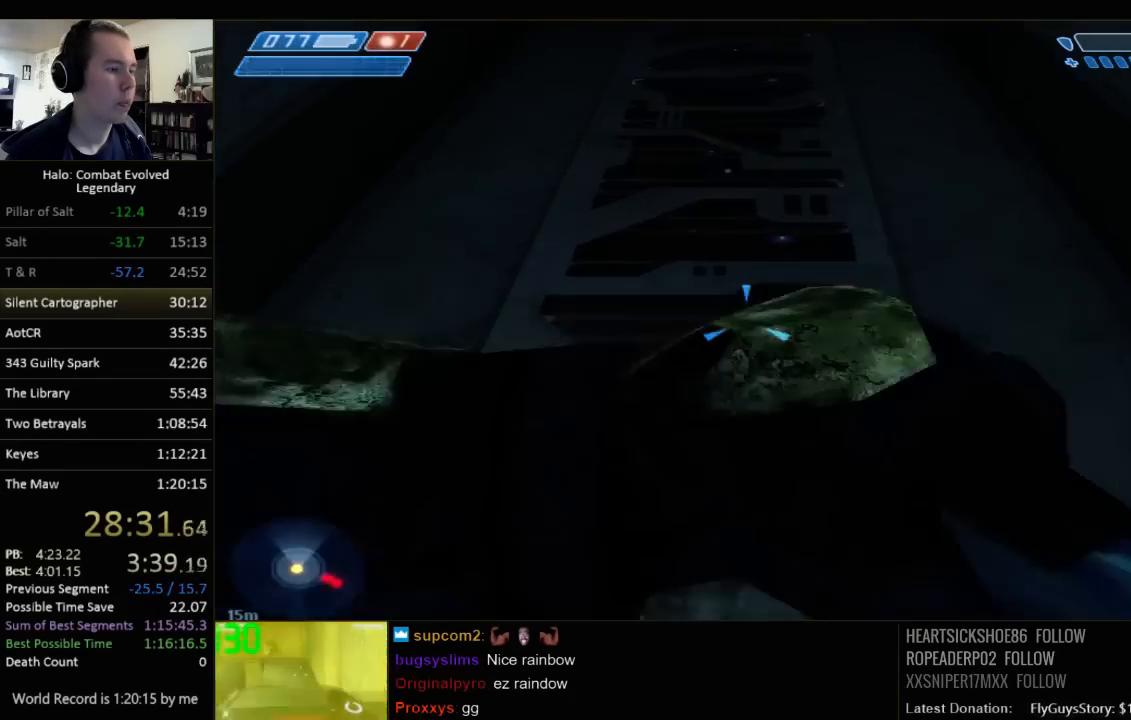
{"keys": ["w"], "mouse": [], "events": [[100, "q", "up"]]}
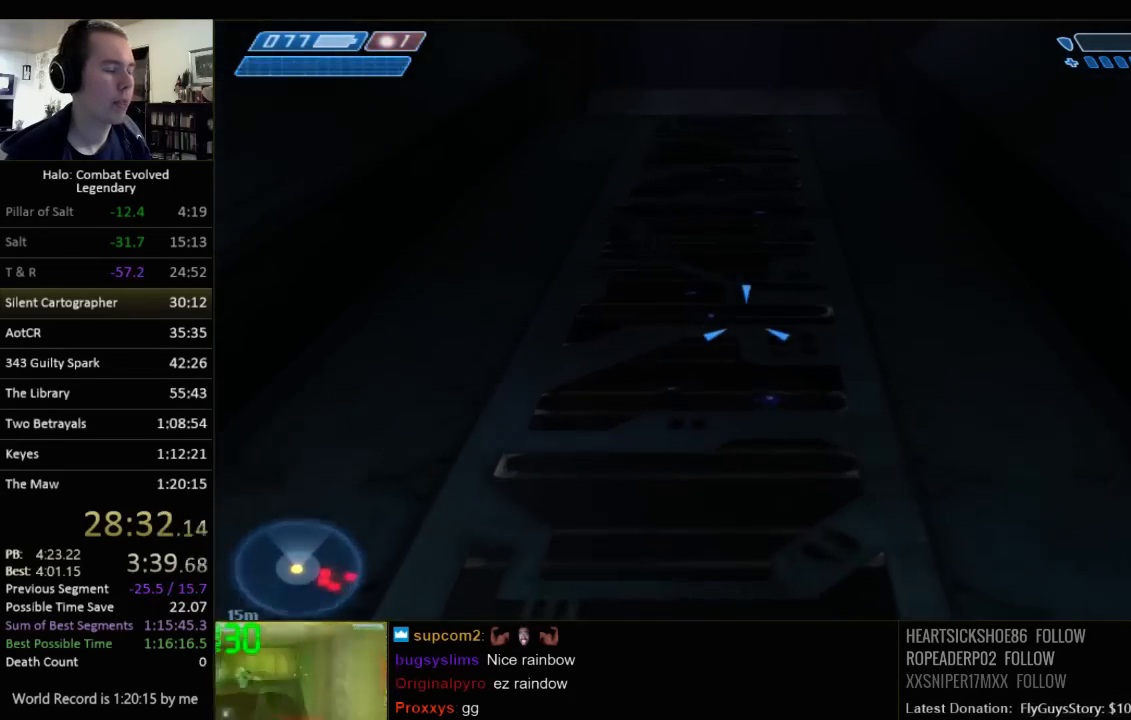
{"keys": ["w"], "mouse": [], "events": []}
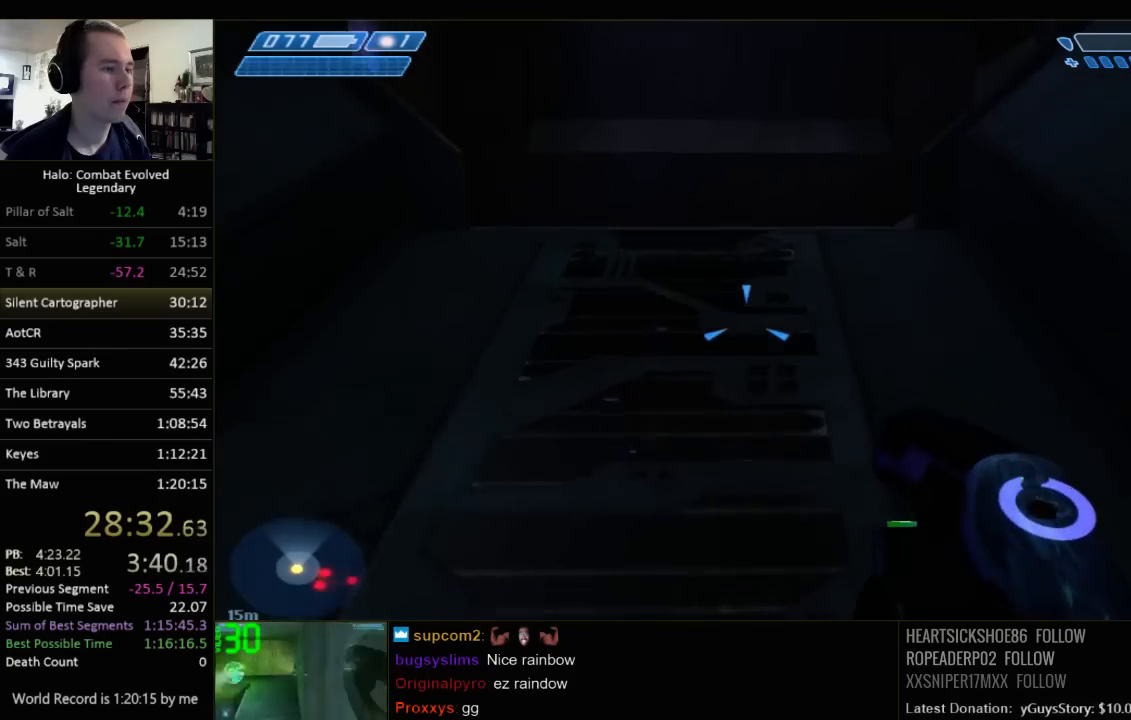
{"keys": ["w"], "mouse": [], "events": [[17, "space", "down"], [150, "space", "up"]]}
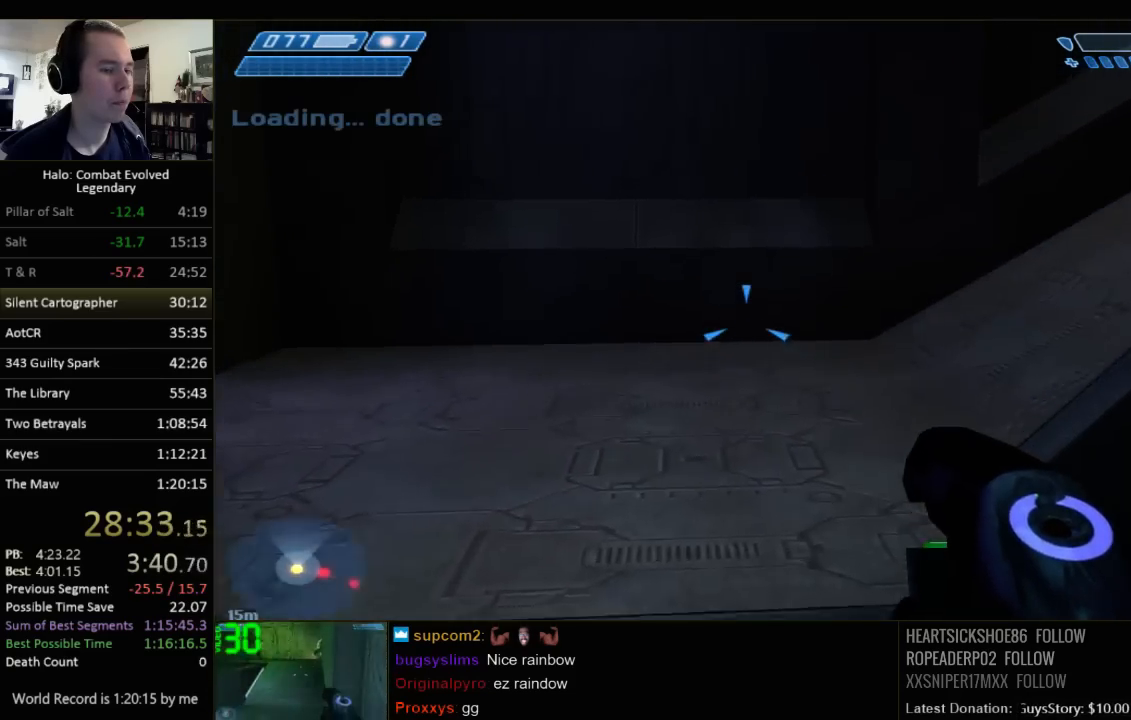
{"keys": ["w"], "mouse": [], "events": []}